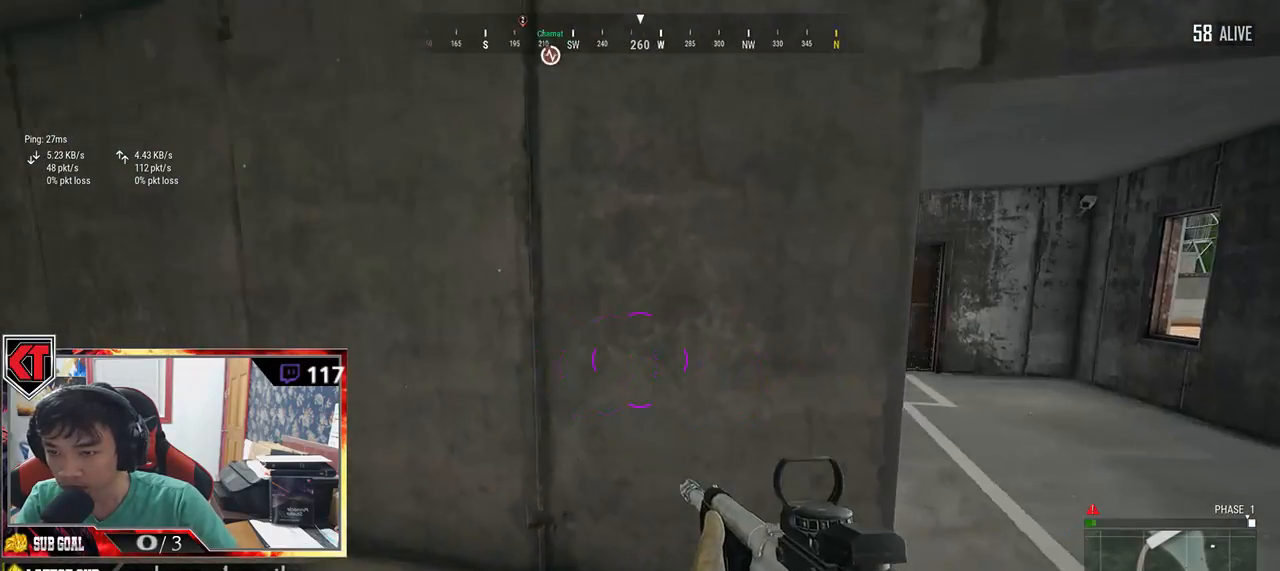
Gameplay with keyboard and mouse; each line is a JSON object with the keys and mouse buttons held at the frame after it. "events" lists presses ("down") and releases ("up") of "a", "c", "ctrl", "d", "e", "f", "q", "r", "s", "shift", "space", "tab", "v", "w", "x", "z", "mouse_left", "mouse_wheel", "mouse_right", "mouse_mb4" and "mouse_mb5" between this image and that frame as [ms after this image, input, new state], when the widget could be followed in between. "mouse_left", "mouse_wheel", "mouse_right", "mouse_mb4", "mouse_mb5" = the "left", "wheel", "right", "mb4", "mb5" buttons of the "mouse" list. No other keys are recorded. "wheel" means that the mouse wheel is clicked or scrolled. Mouse movement is not recorded.
{"keys": ["d", "s"], "mouse": [], "events": [[267, "w", "up"], [500, "s", "down"]]}
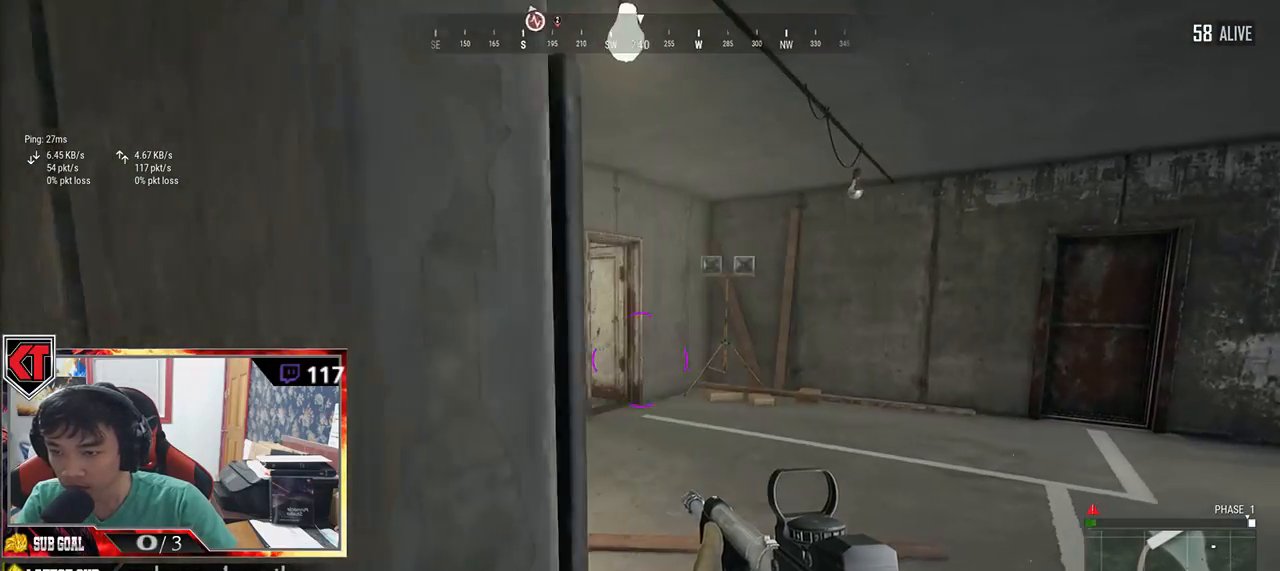
{"keys": ["w"], "mouse": [], "events": [[34, "d", "up"], [84, "a", "down"], [134, "s", "up"], [217, "a", "up"], [267, "d", "down"], [317, "w", "down"], [350, "a", "down"], [350, "d", "up"], [450, "a", "up"]]}
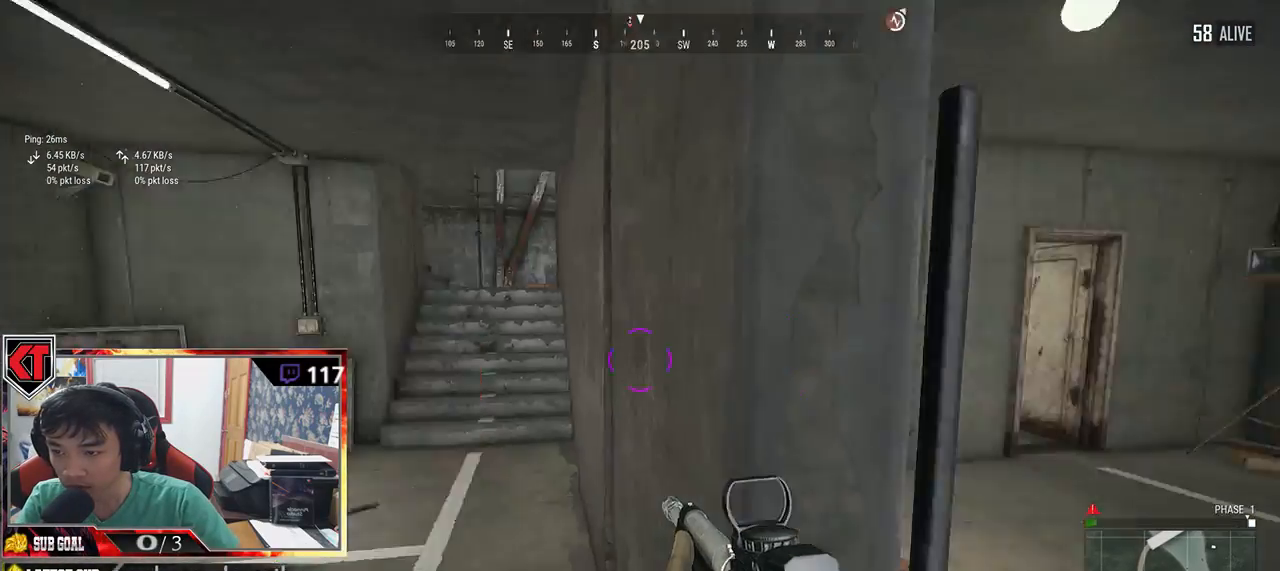
{"keys": ["shift", "w"], "mouse": [], "events": [[117, "shift", "down"]]}
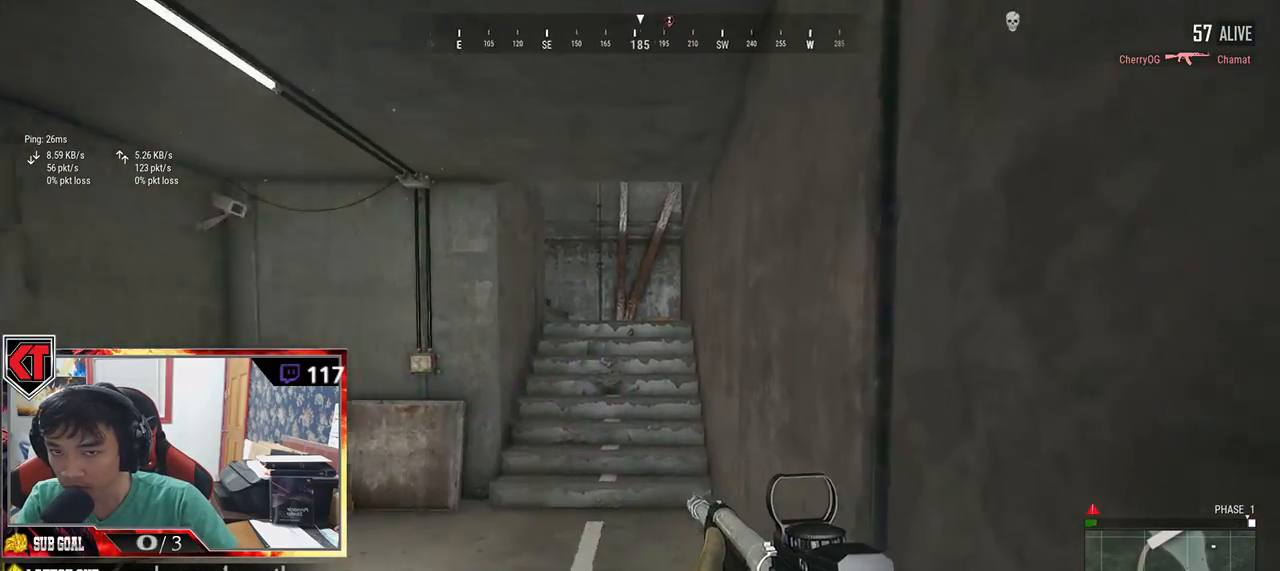
{"keys": ["shift", "w"], "mouse": [], "events": []}
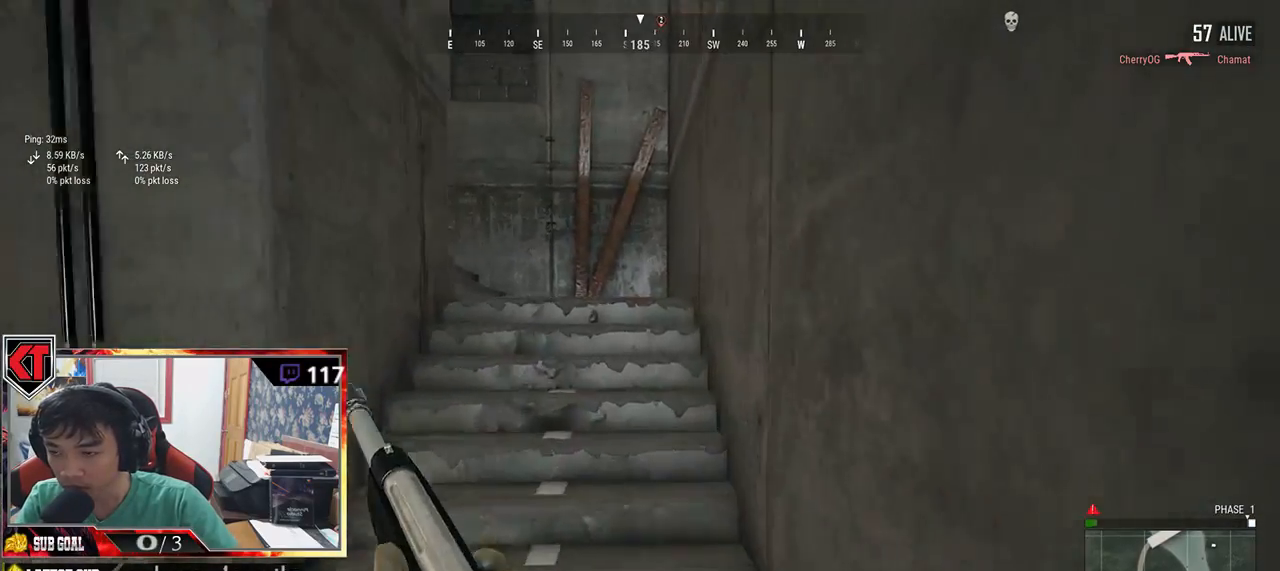
{"keys": ["d", "shift", "w"], "mouse": [], "events": [[50, "space", "down"], [184, "d", "down"], [217, "space", "up"]]}
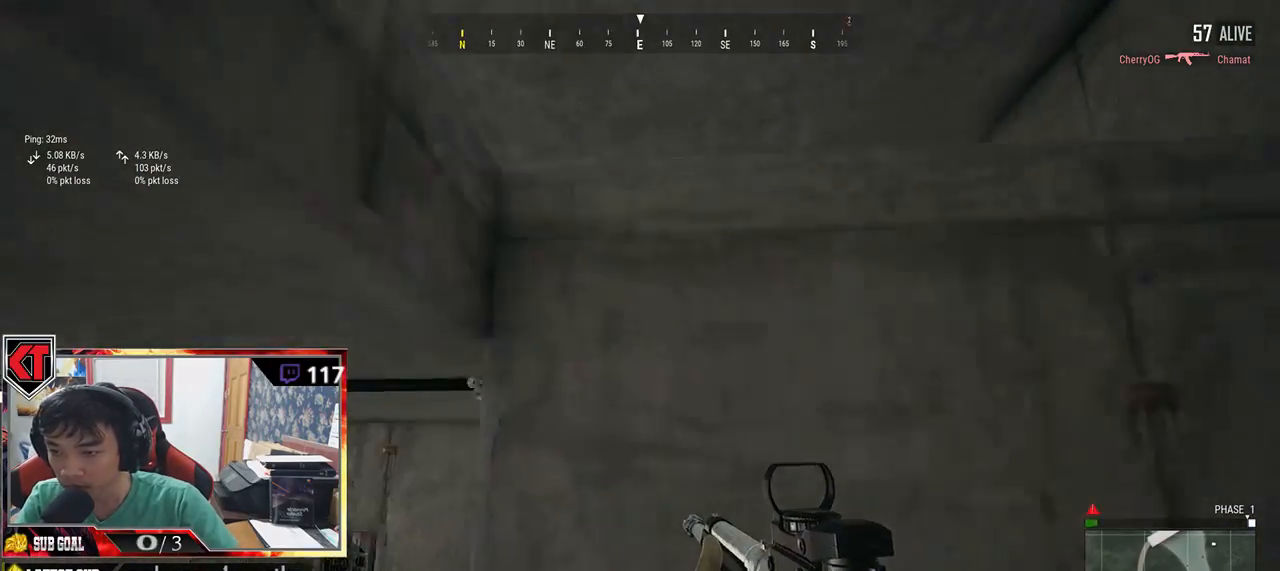
{"keys": ["d"], "mouse": [], "events": [[150, "shift", "up"], [200, "w", "up"]]}
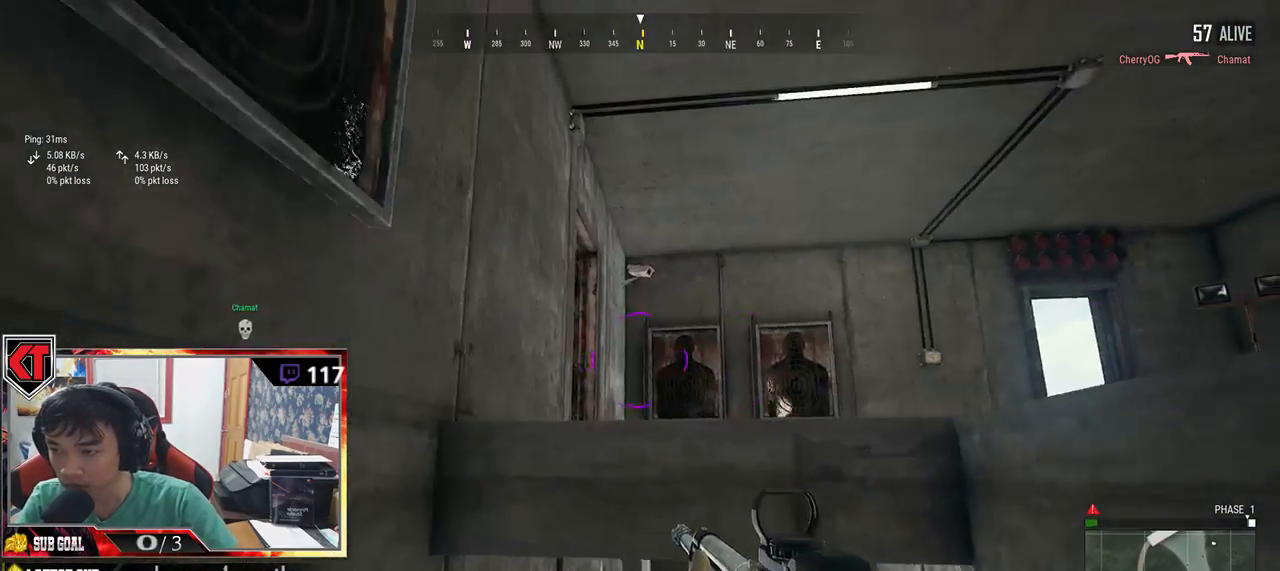
{"keys": ["d", "w"], "mouse": [], "events": [[467, "w", "down"]]}
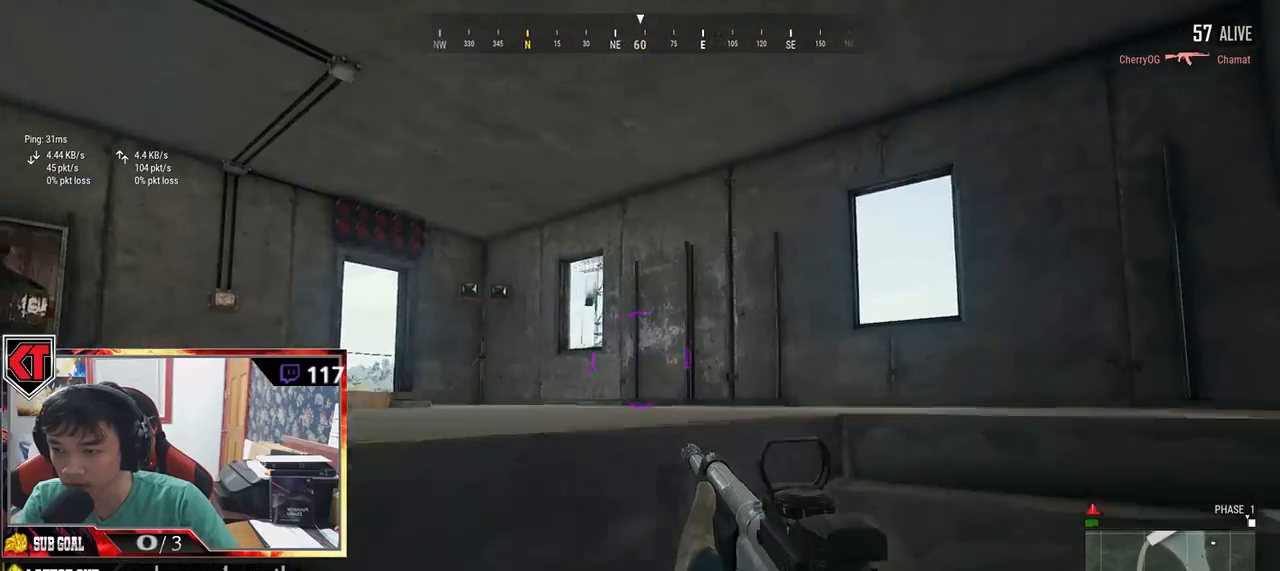
{"keys": ["d"], "mouse": [], "events": [[250, "w", "up"]]}
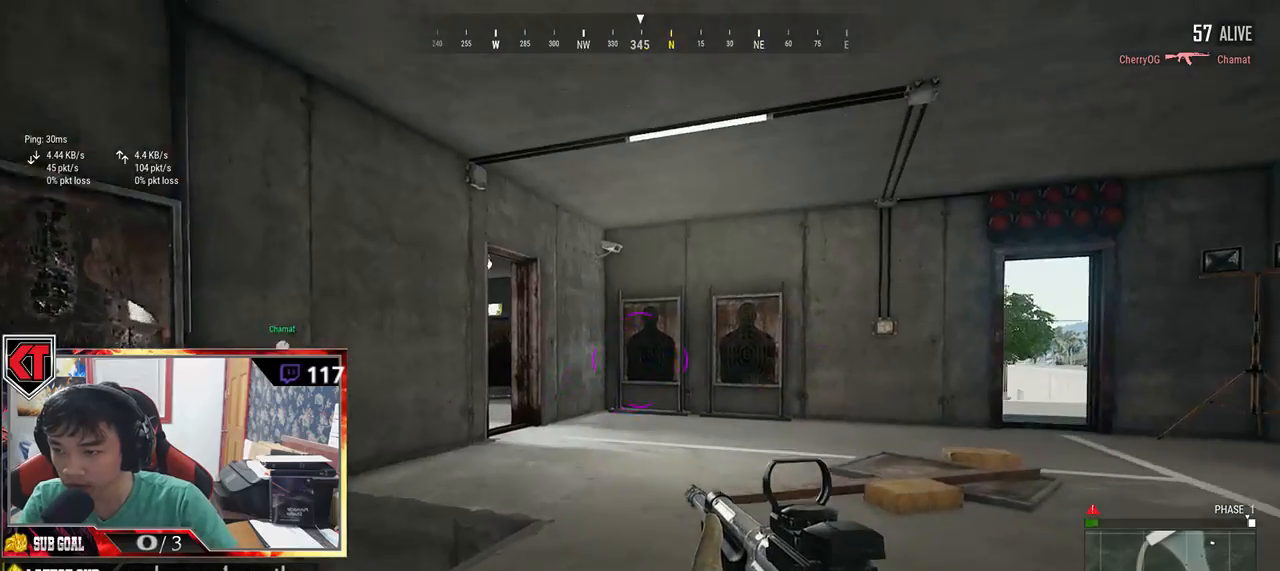
{"keys": ["d", "shift", "w"], "mouse": [], "events": [[50, "w", "down"], [234, "shift", "down"]]}
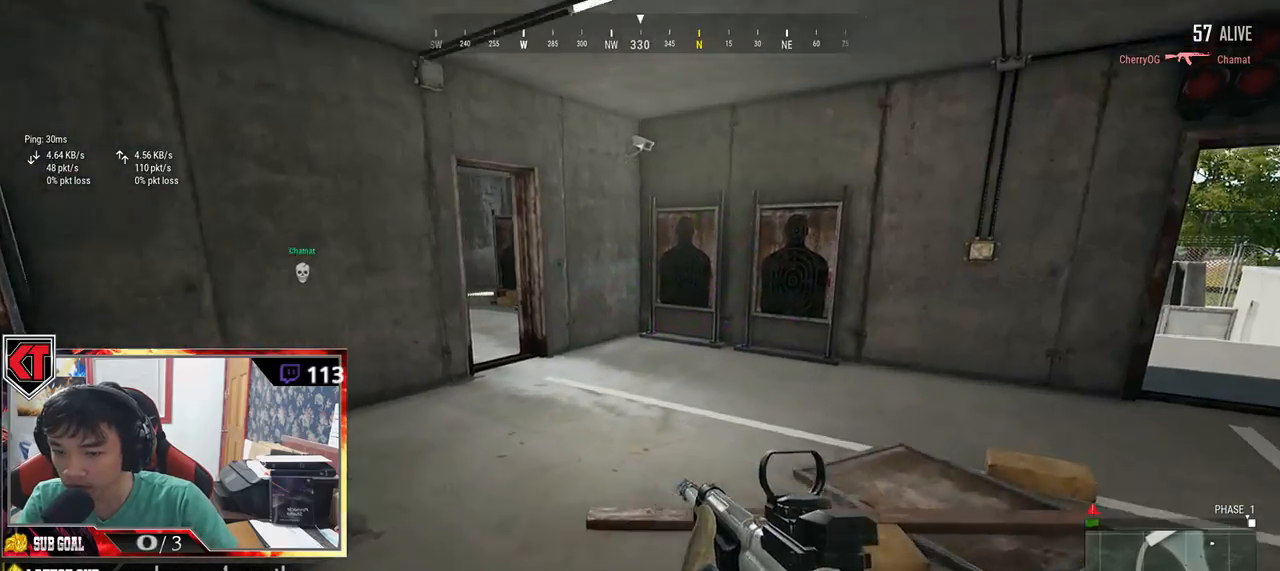
{"keys": ["shift", "w"], "mouse": [], "events": [[417, "d", "up"]]}
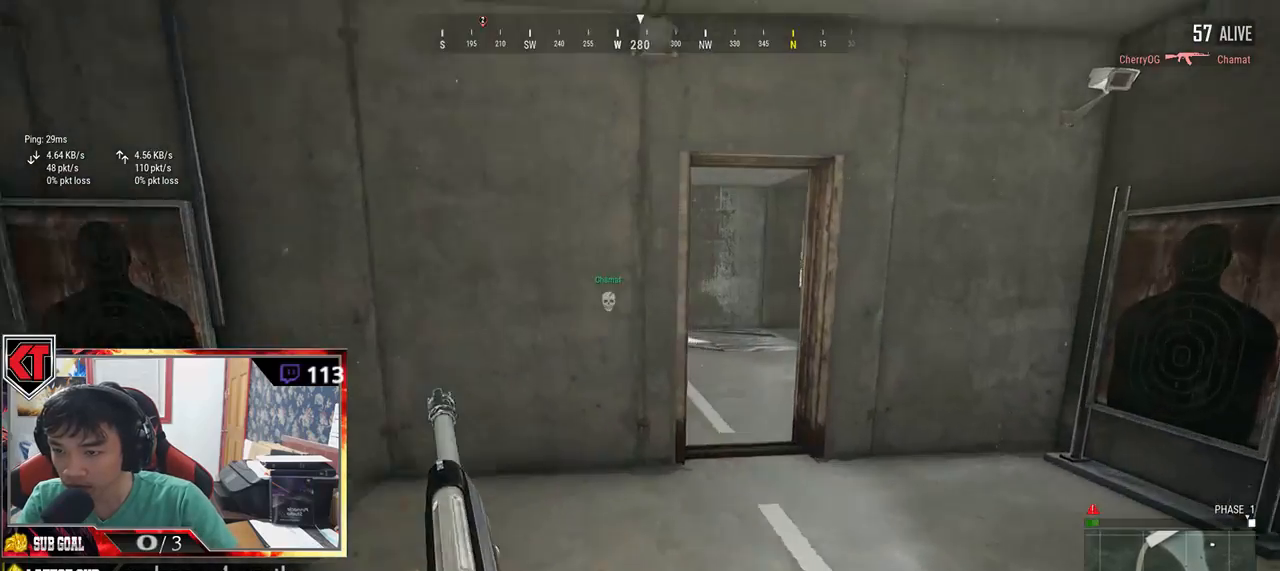
{"keys": ["shift", "w"], "mouse": [], "events": []}
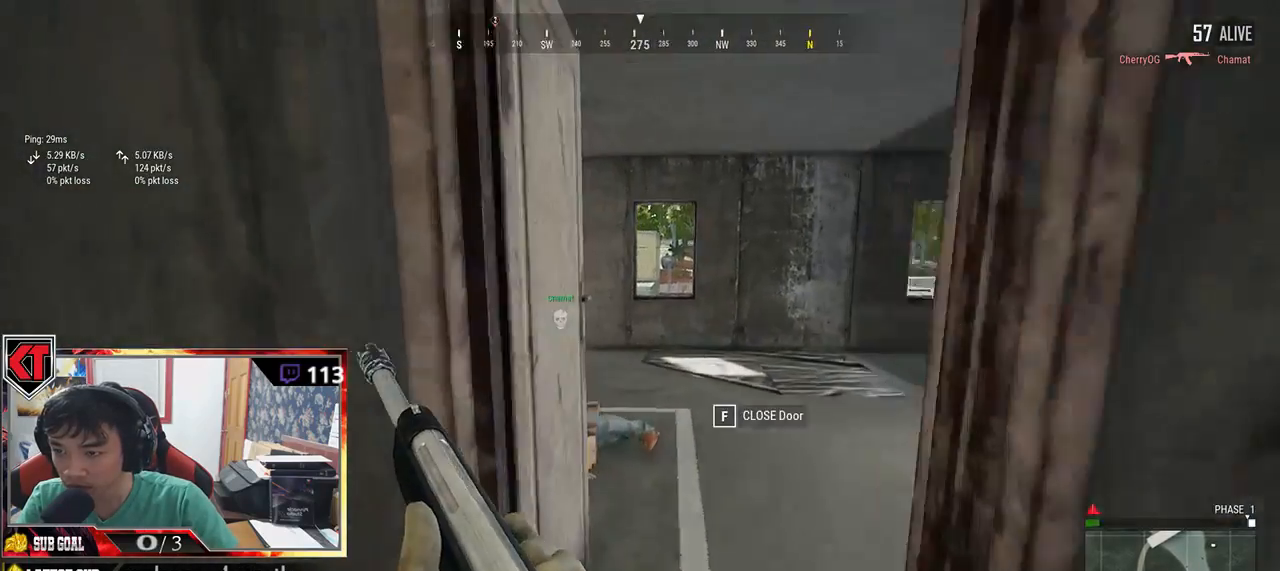
{"keys": ["a"], "mouse": [], "events": [[84, "d", "down"], [134, "shift", "up"], [184, "w", "up"], [350, "s", "down"], [417, "a", "down"], [467, "d", "up"], [500, "s", "up"]]}
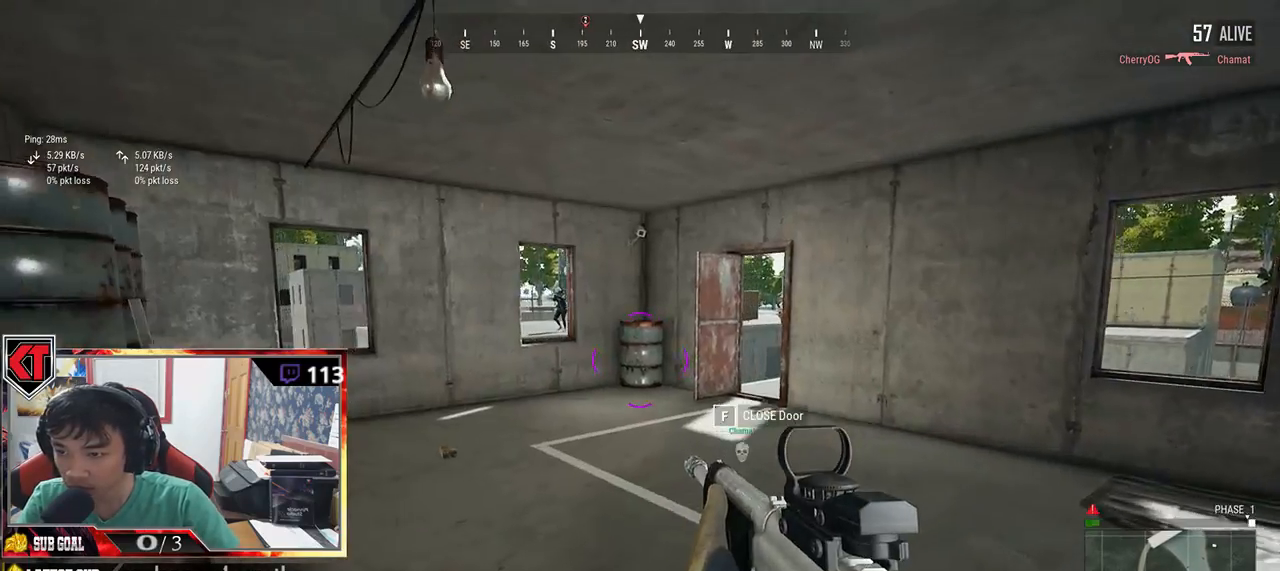
{"keys": ["a"], "mouse": [], "events": [[234, "mouse_left", "down"], [417, "mouse_left", "up"]]}
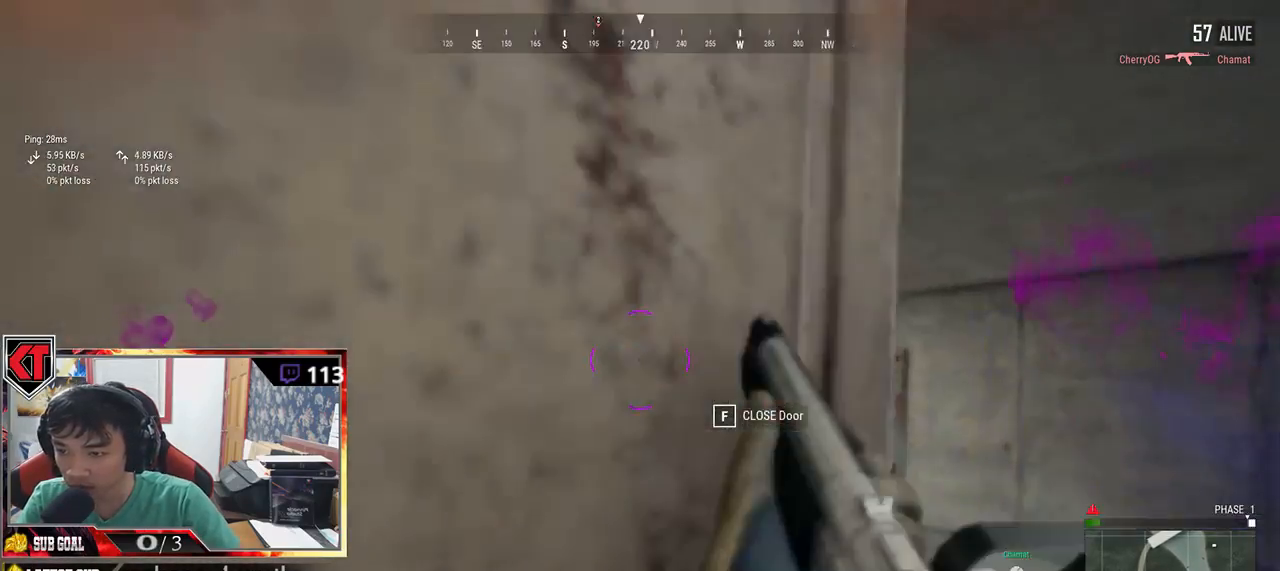
{"keys": ["a"], "mouse": [], "events": []}
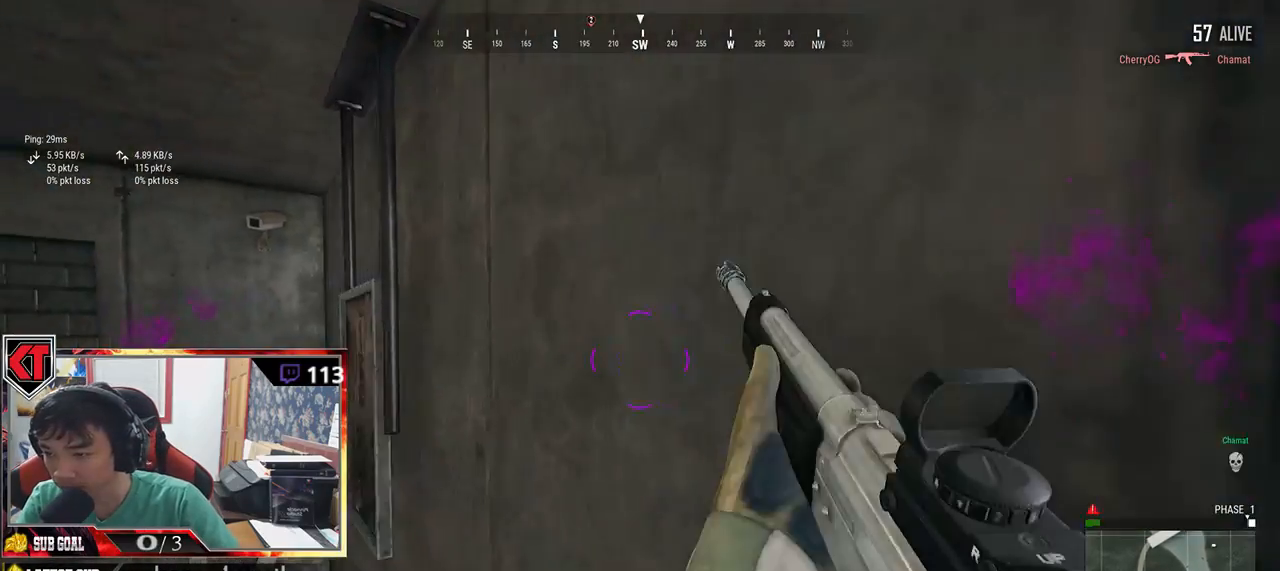
{"keys": ["a", "w"], "mouse": [], "events": [[67, "w", "down"]]}
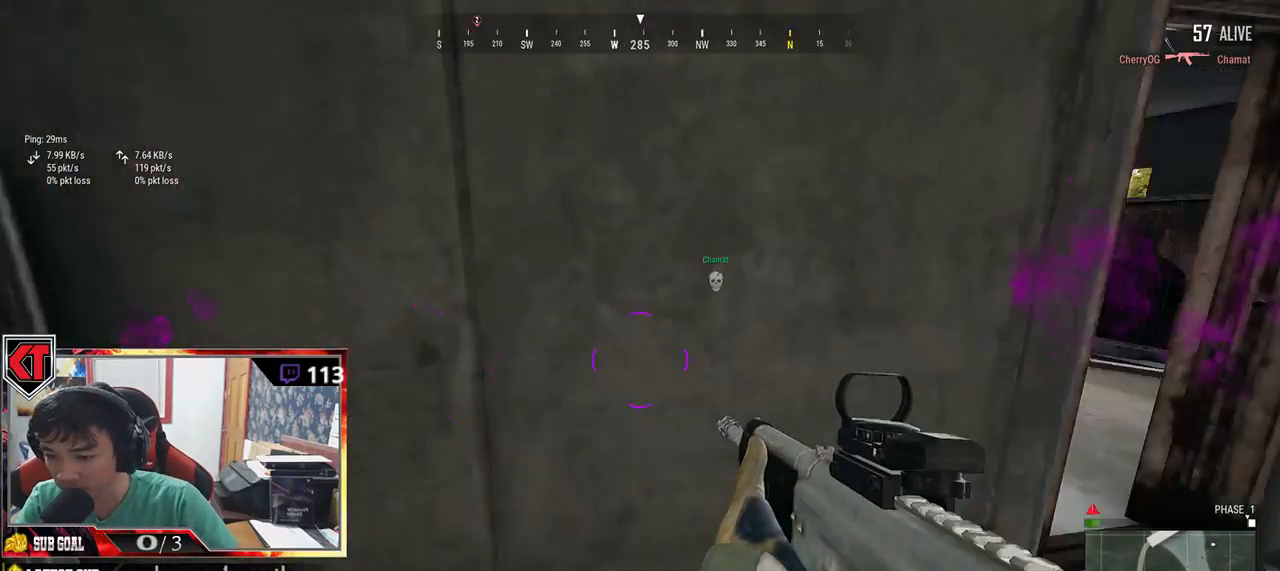
{"keys": ["d", "s"], "mouse": [], "events": [[134, "w", "up"], [250, "s", "down"], [350, "a", "up"], [384, "d", "down"]]}
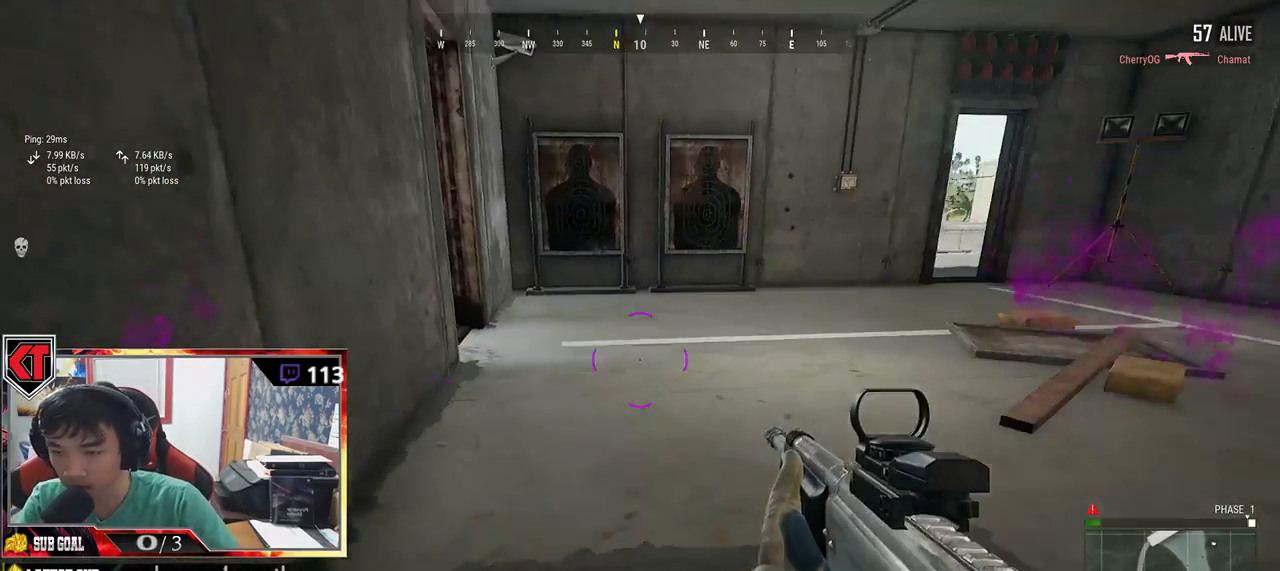
{"keys": ["d", "w"], "mouse": [], "events": [[117, "s", "up"], [434, "w", "down"]]}
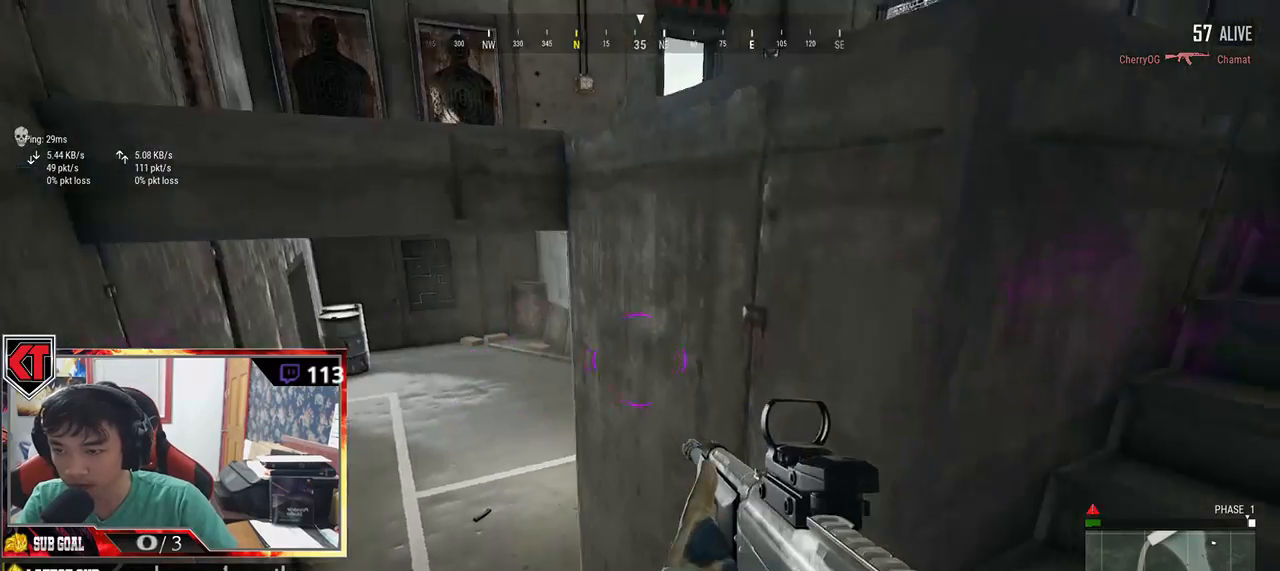
{"keys": ["d"], "mouse": [], "events": [[50, "d", "up"], [200, "w", "up"], [317, "s", "down"], [467, "d", "down"], [467, "s", "up"]]}
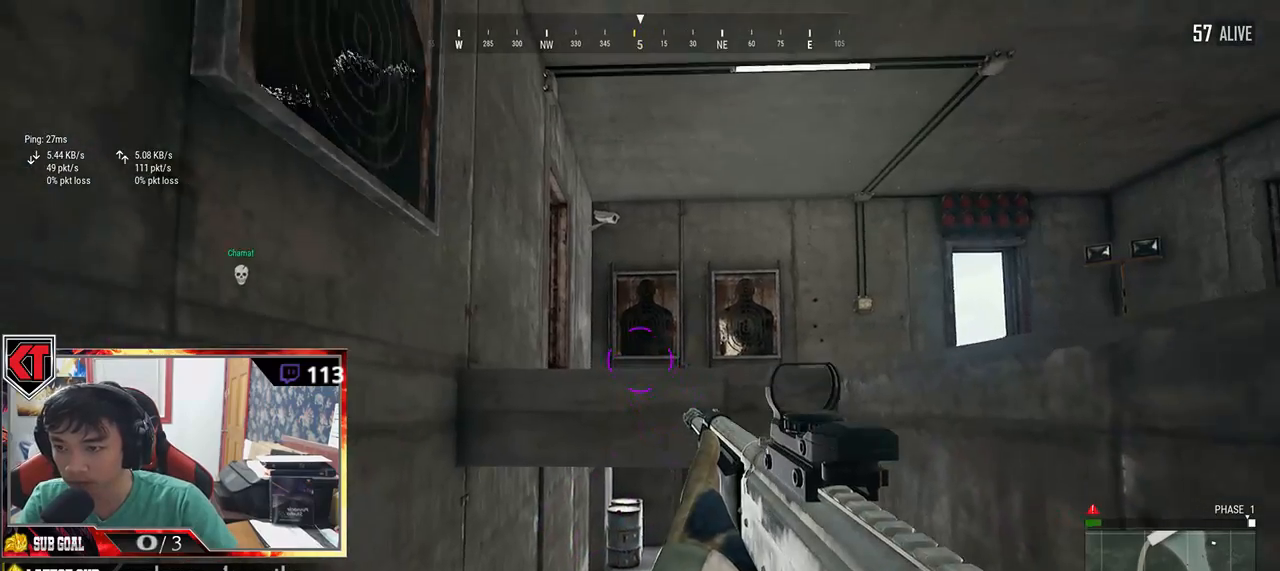
{"keys": [], "mouse": [], "events": [[67, "a", "down"], [84, "d", "up"], [217, "a", "up"], [284, "d", "down"], [317, "d", "up"]]}
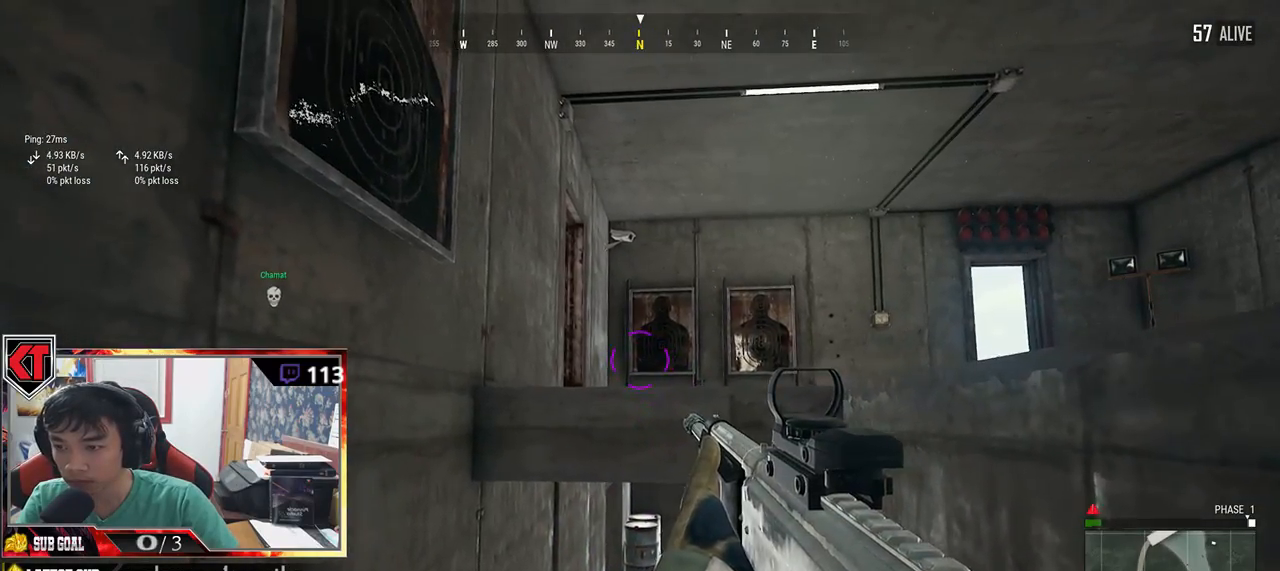
{"keys": [], "mouse": [], "events": []}
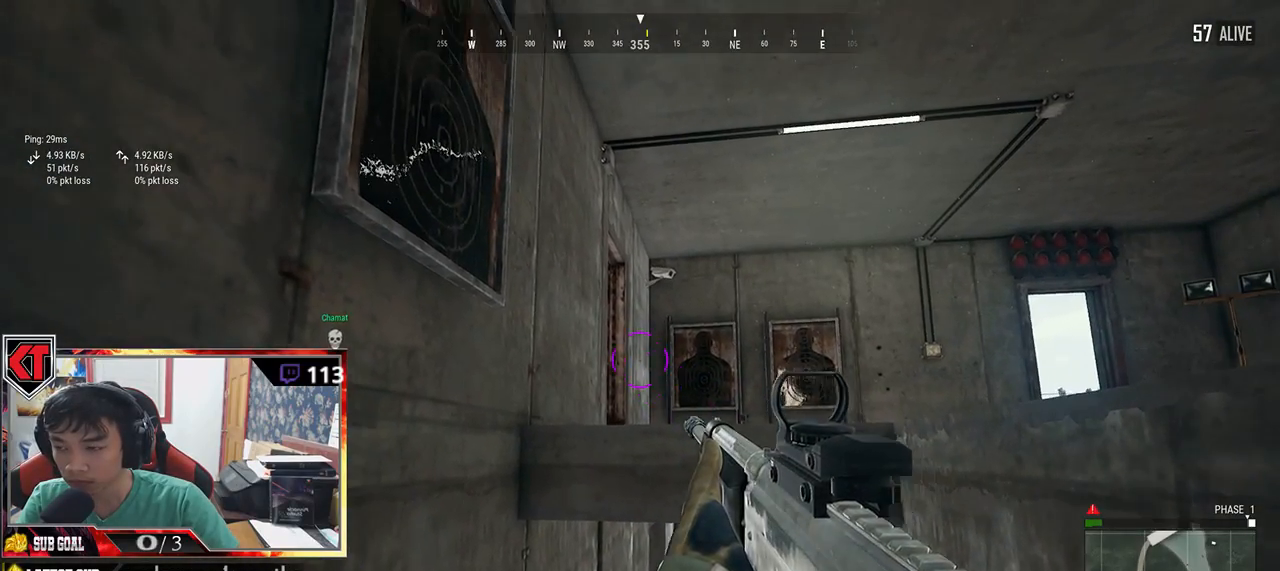
{"keys": [], "mouse": [], "events": []}
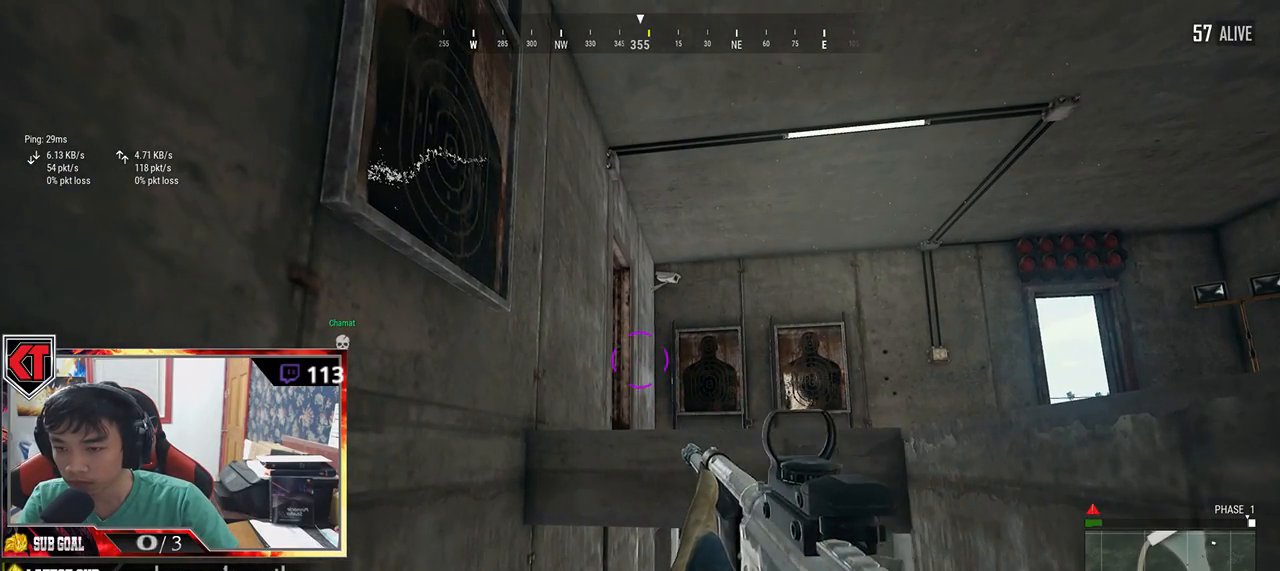
{"keys": [], "mouse": [], "events": []}
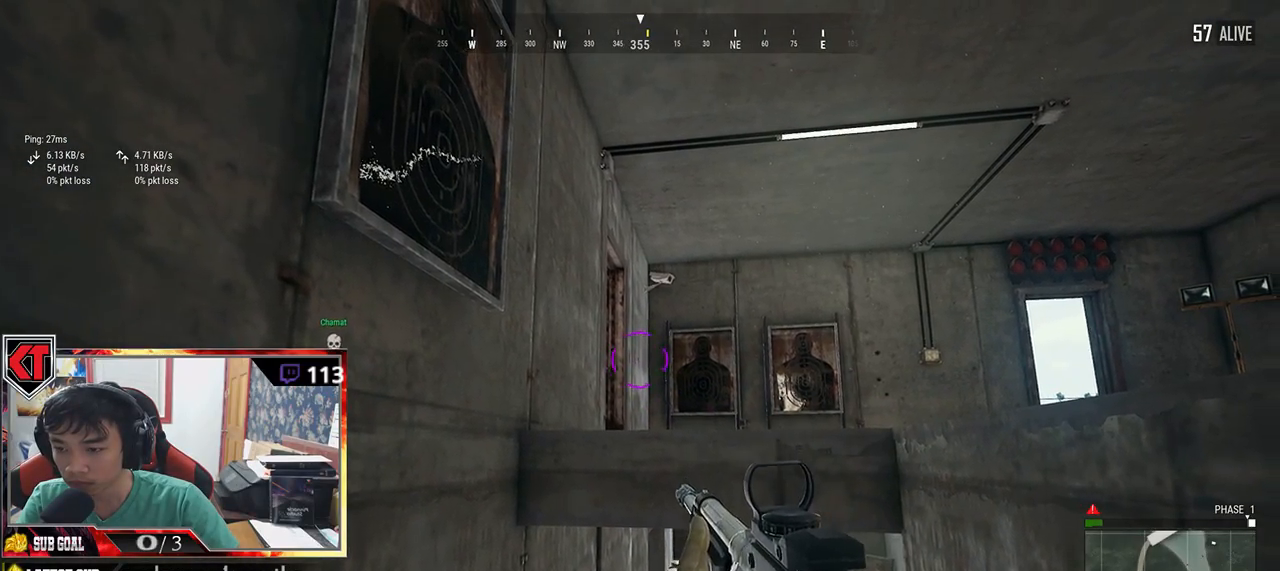
{"keys": [], "mouse": [], "events": []}
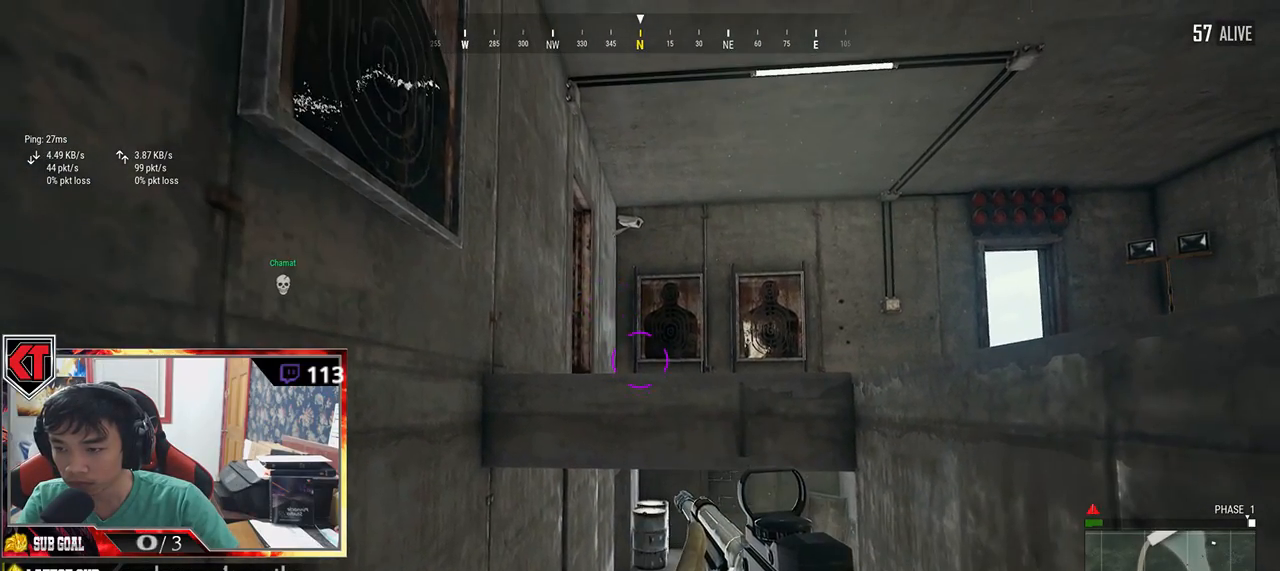
{"keys": [], "mouse": [], "events": []}
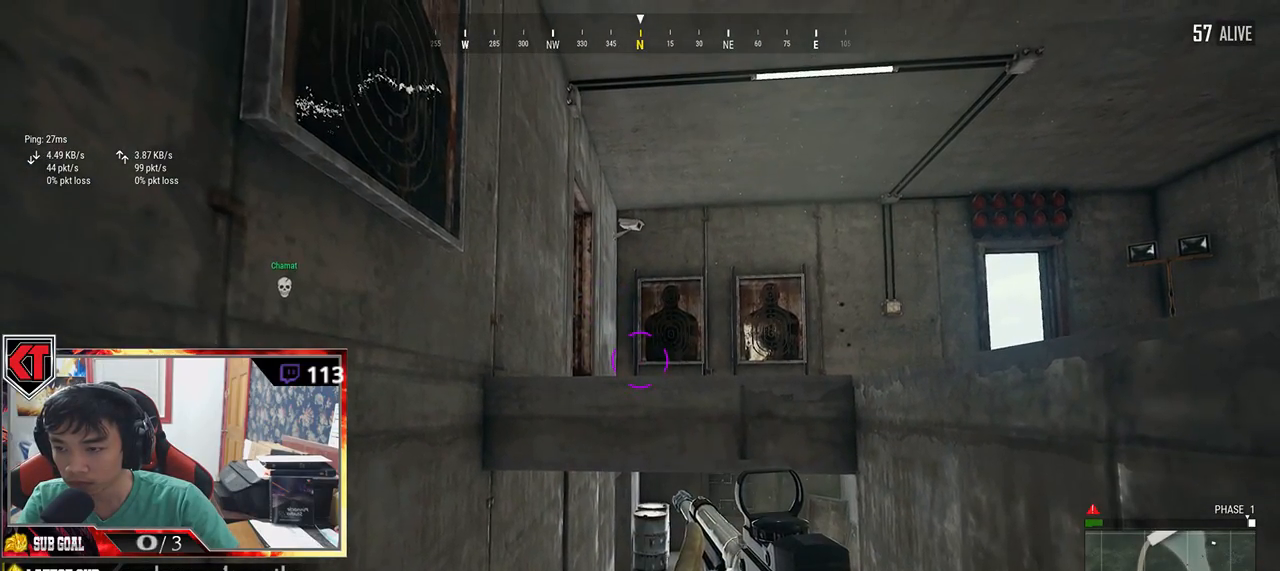
{"keys": ["w"], "mouse": [], "events": [[250, "w", "down"]]}
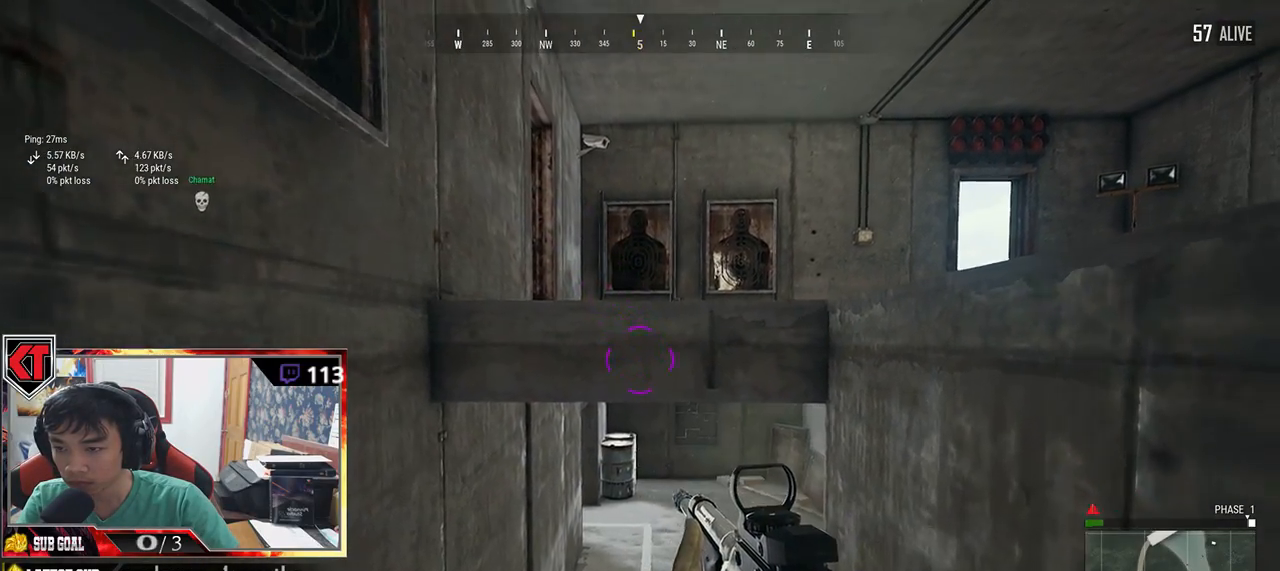
{"keys": ["d"], "mouse": [], "events": [[50, "r", "down"], [184, "r", "up"], [350, "w", "up"], [384, "d", "down"]]}
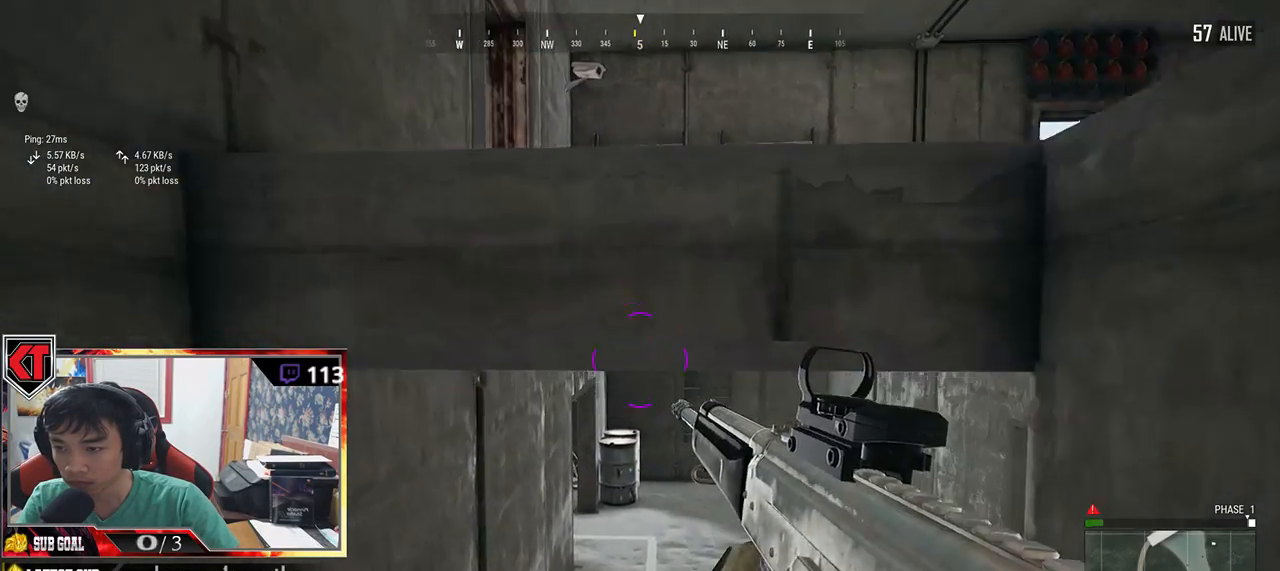
{"keys": ["s"], "mouse": [], "events": [[34, "a", "down"], [34, "d", "up"], [217, "a", "up"], [450, "s", "down"]]}
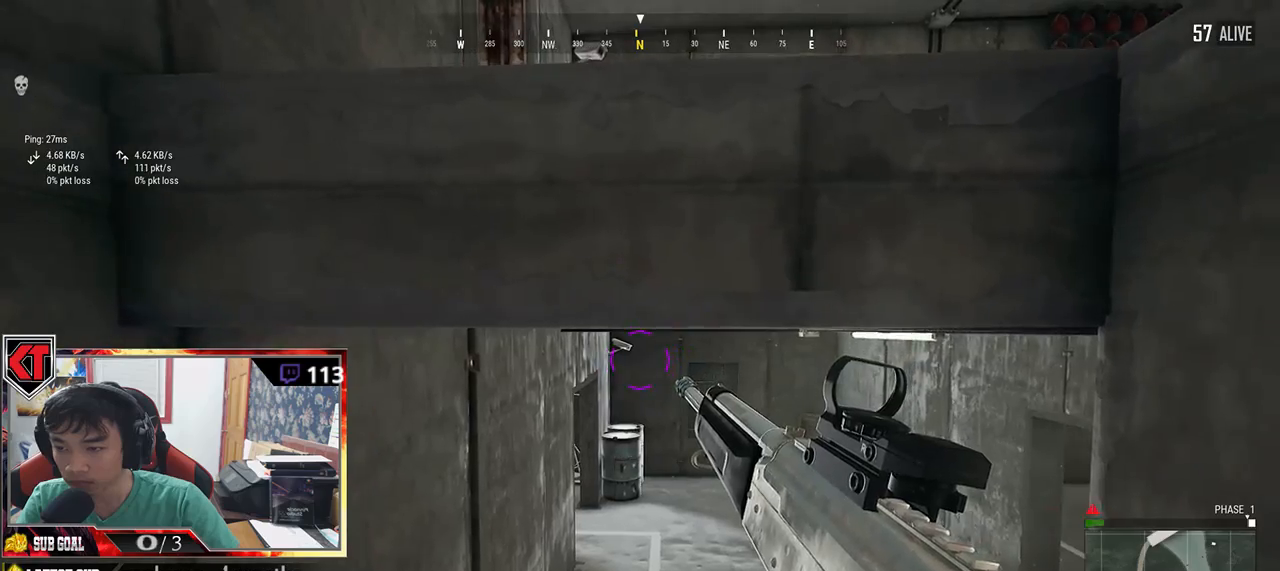
{"keys": ["s"], "mouse": [], "events": []}
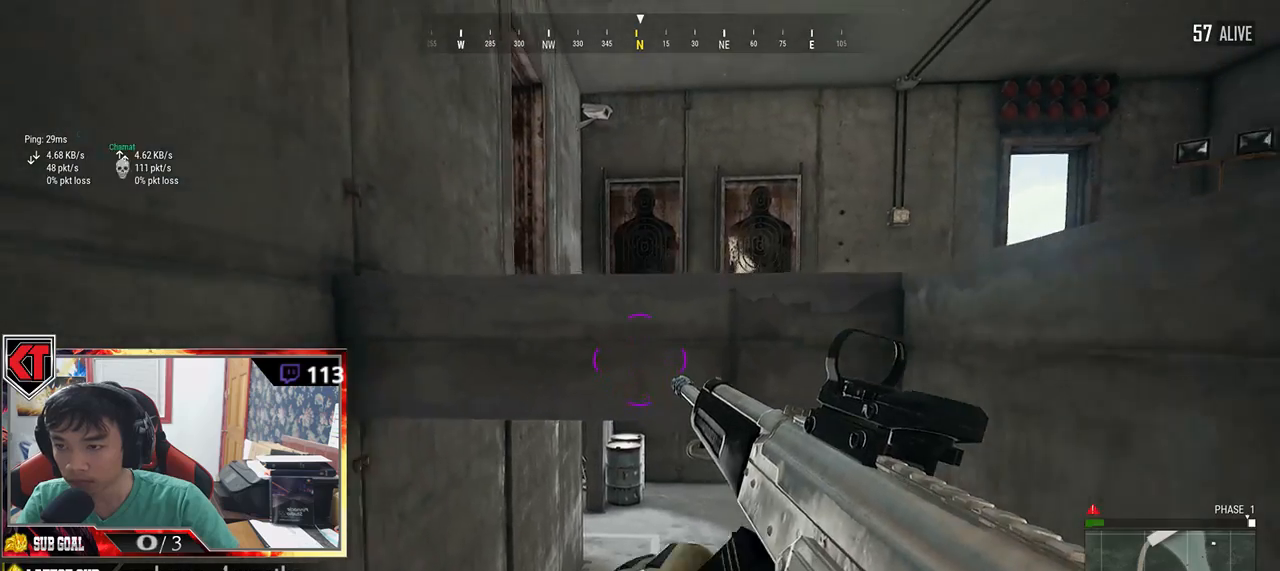
{"keys": ["d"], "mouse": [], "events": [[200, "d", "down"], [284, "s", "up"]]}